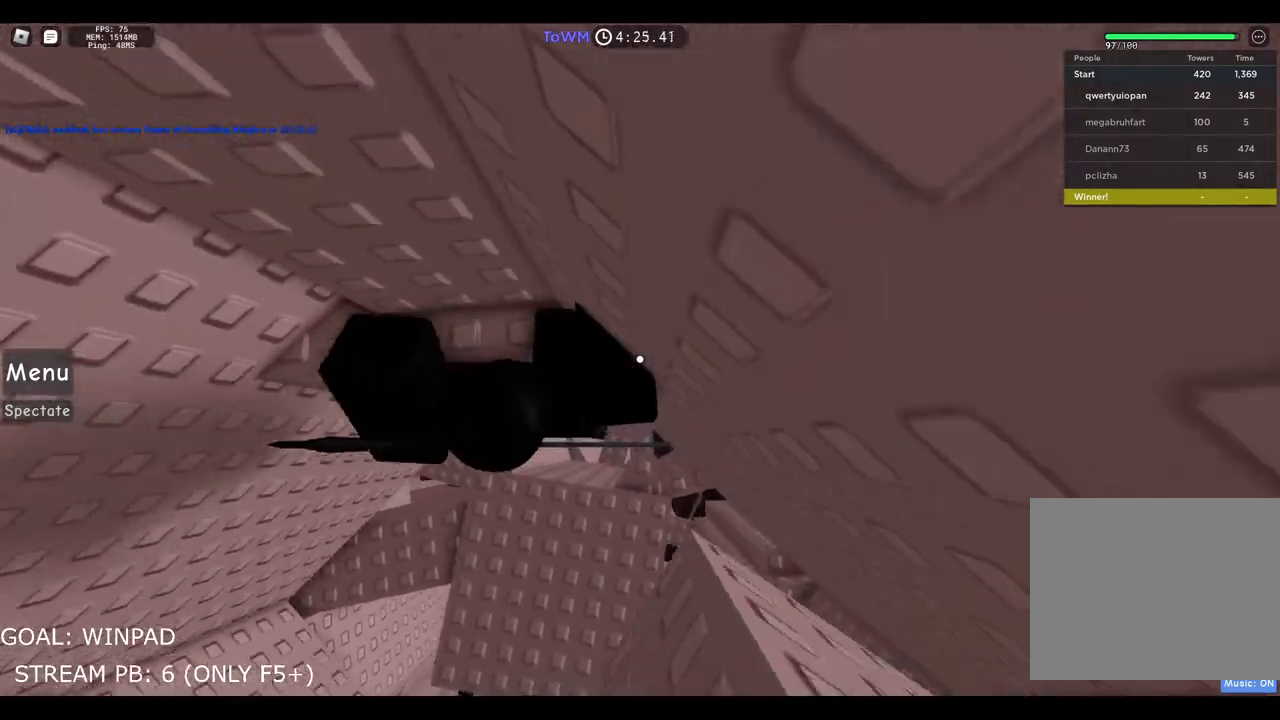
Gameplay with keyboard; each line is a JSON object with the keys held at the frame after it. "events" lists presses ("down") and releases ("up") of "a", "ctrl", "d", "e", "q", "s", "shift", "space" and "w" between this image and that frame as [ms after this image, input, new state], when the widget could be followed in between. No other keys are recorded. Mouse input is not recorded.
{"keys": [], "events": [[83, "w", "up"], [100, "space", "down"], [267, "space", "up"]]}
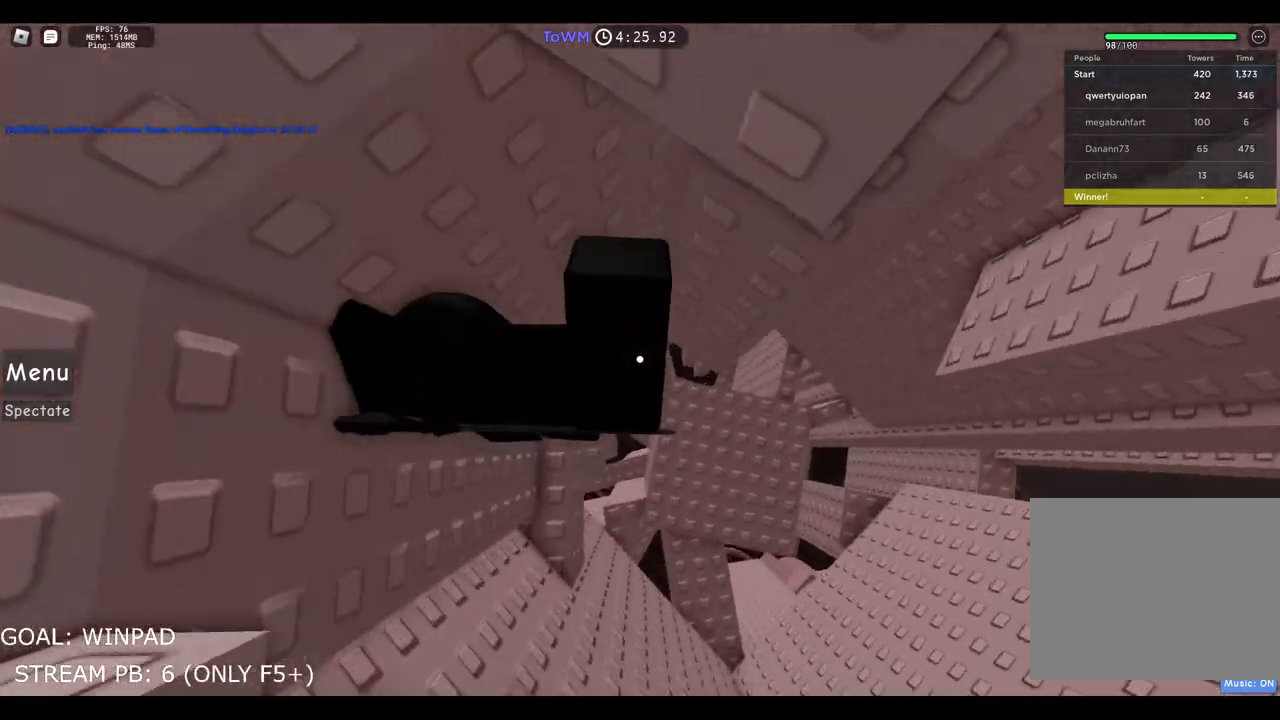
{"keys": ["d", "space"], "events": [[217, "d", "down"], [350, "space", "down"]]}
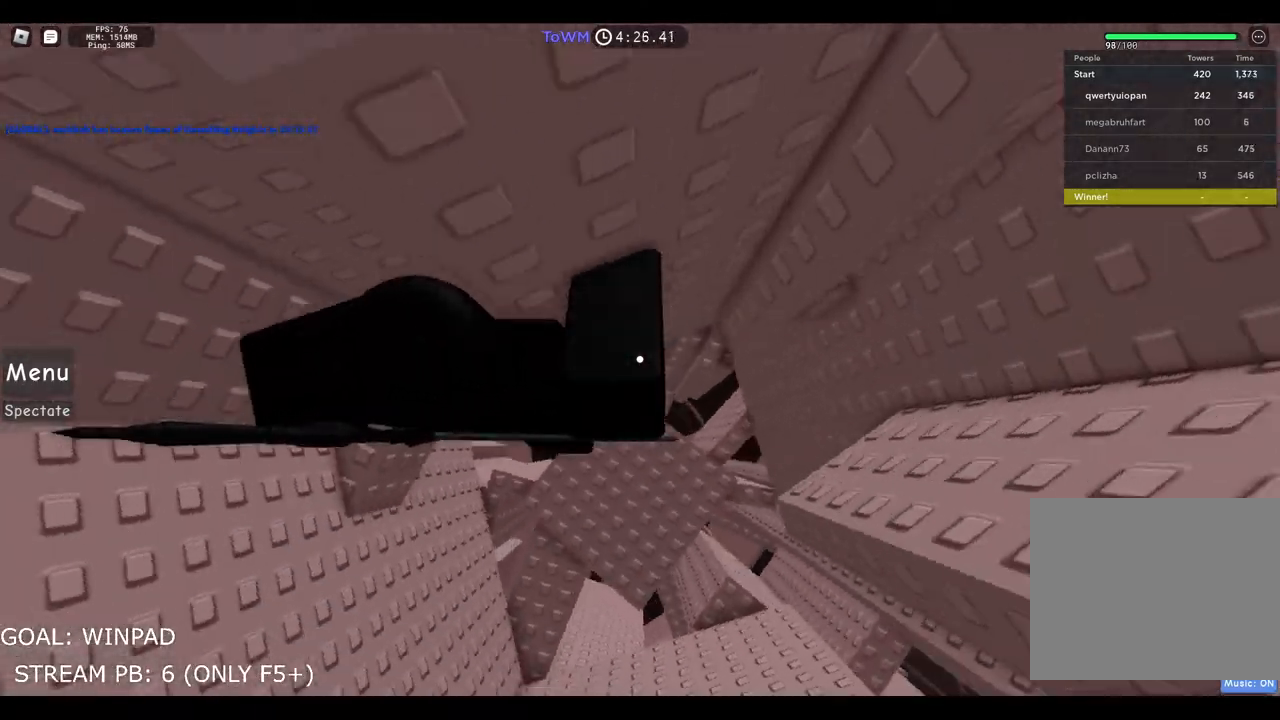
{"keys": ["shift"], "events": [[50, "space", "up"], [500, "d", "up"], [500, "shift", "down"]]}
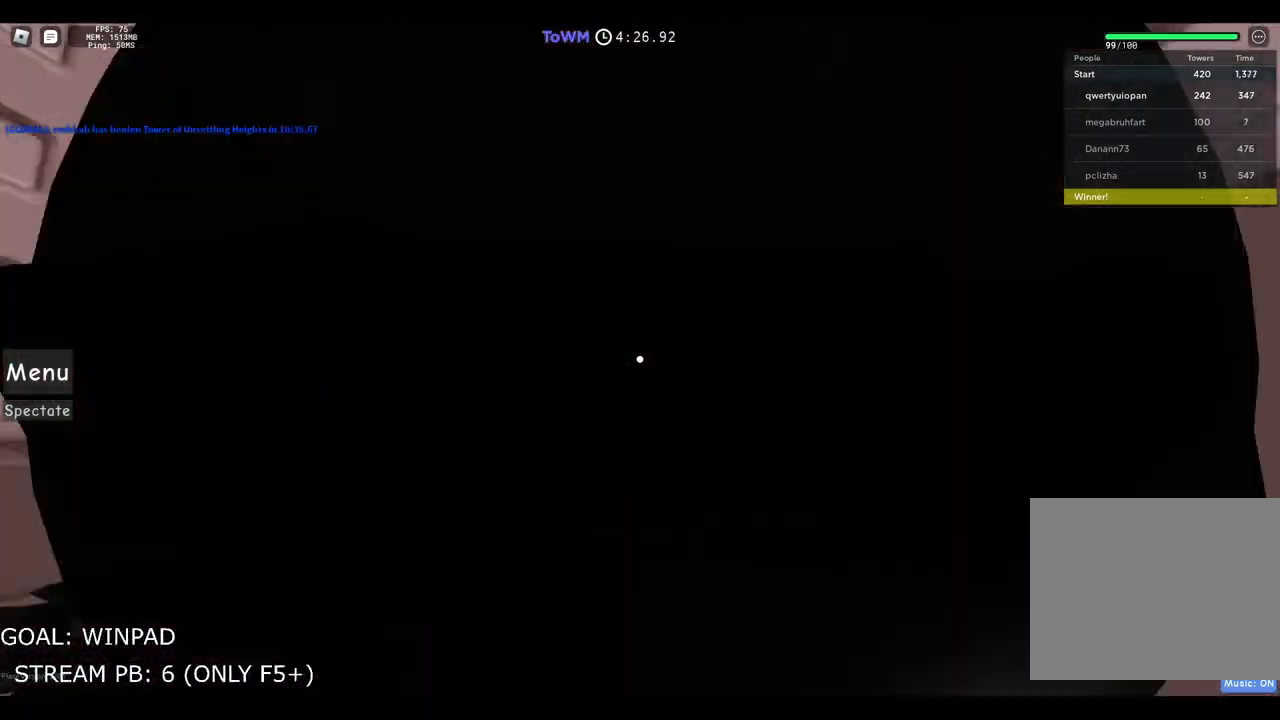
{"keys": ["s"], "events": [[67, "shift", "up"], [117, "shift", "down"], [183, "s", "down"], [217, "shift", "up"]]}
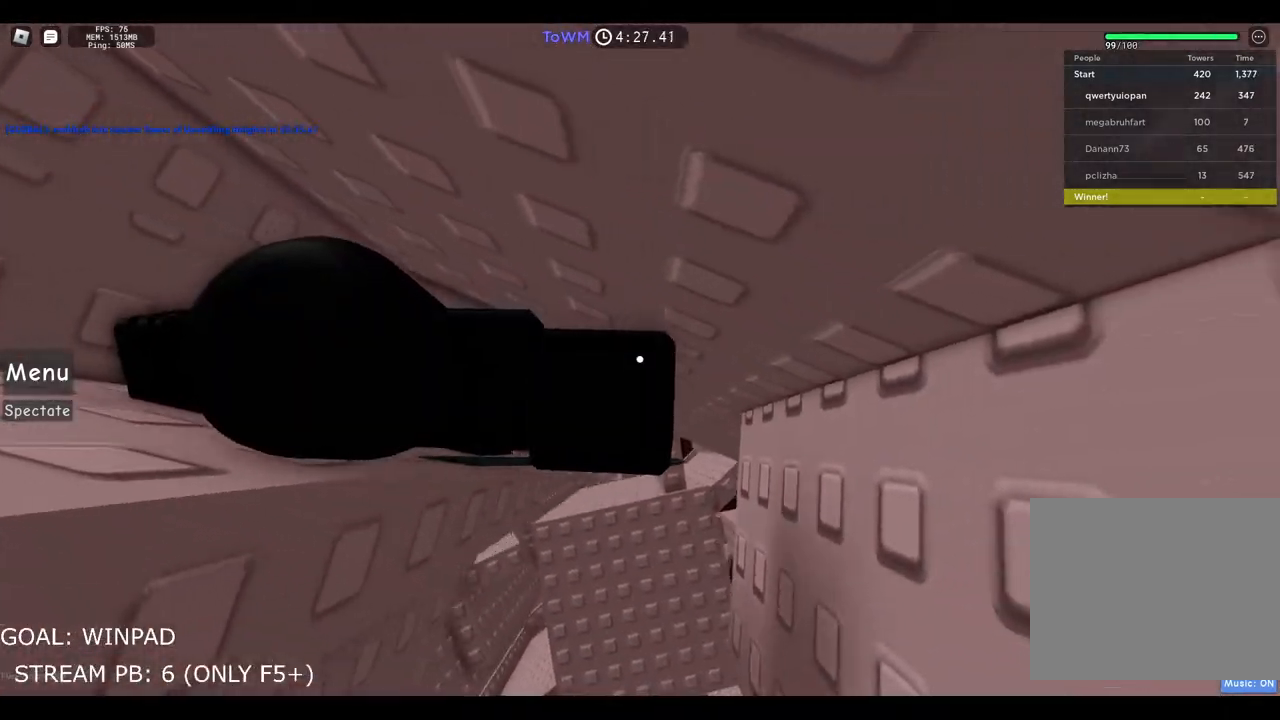
{"keys": ["d", "space"], "events": [[117, "s", "up"], [283, "d", "down"], [433, "space", "down"]]}
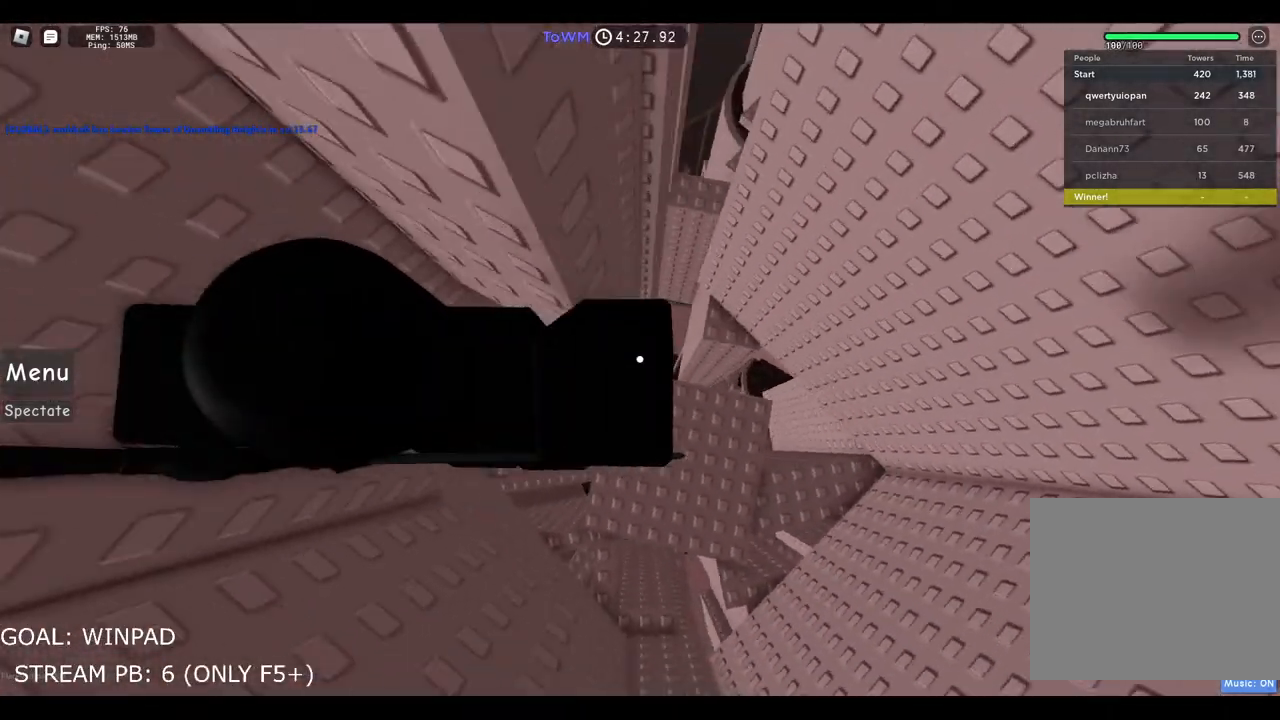
{"keys": ["w"], "events": [[117, "space", "up"], [233, "w", "down"], [367, "d", "up"]]}
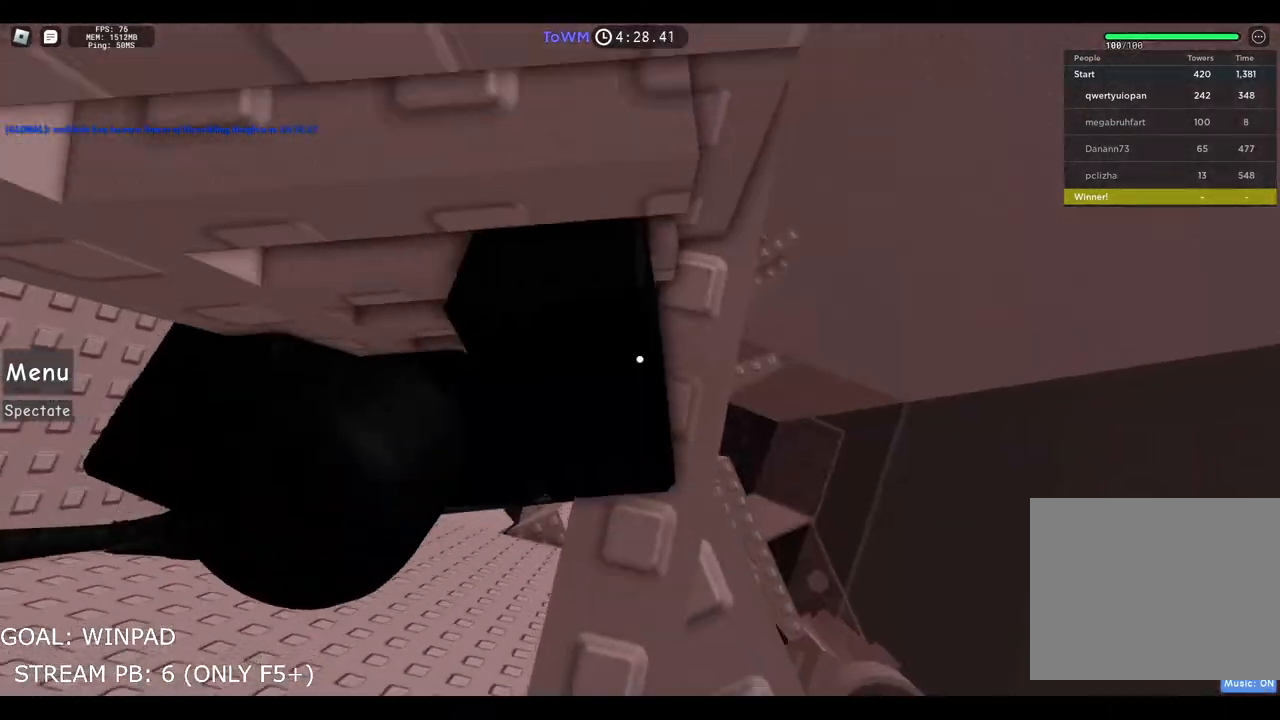
{"keys": ["a", "w"], "events": [[500, "a", "down"]]}
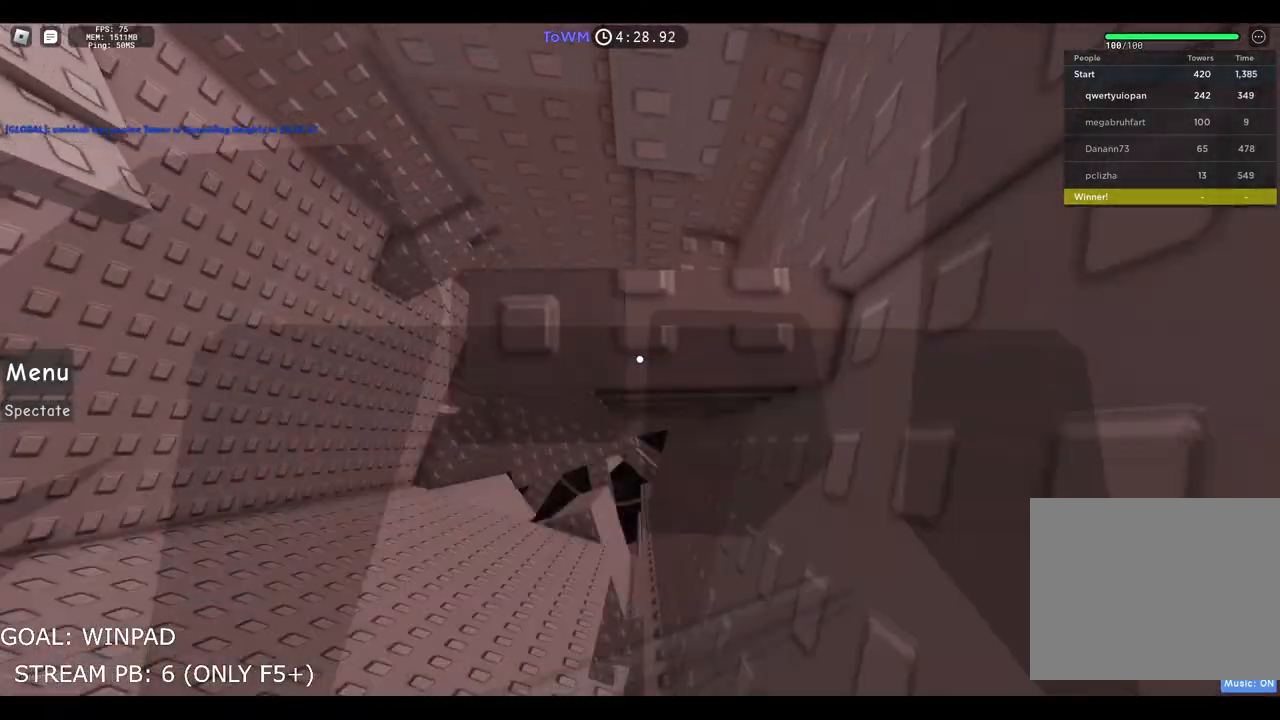
{"keys": ["a", "w"], "events": [[33, "w", "up"], [267, "space", "down"], [467, "space", "up"], [483, "w", "down"]]}
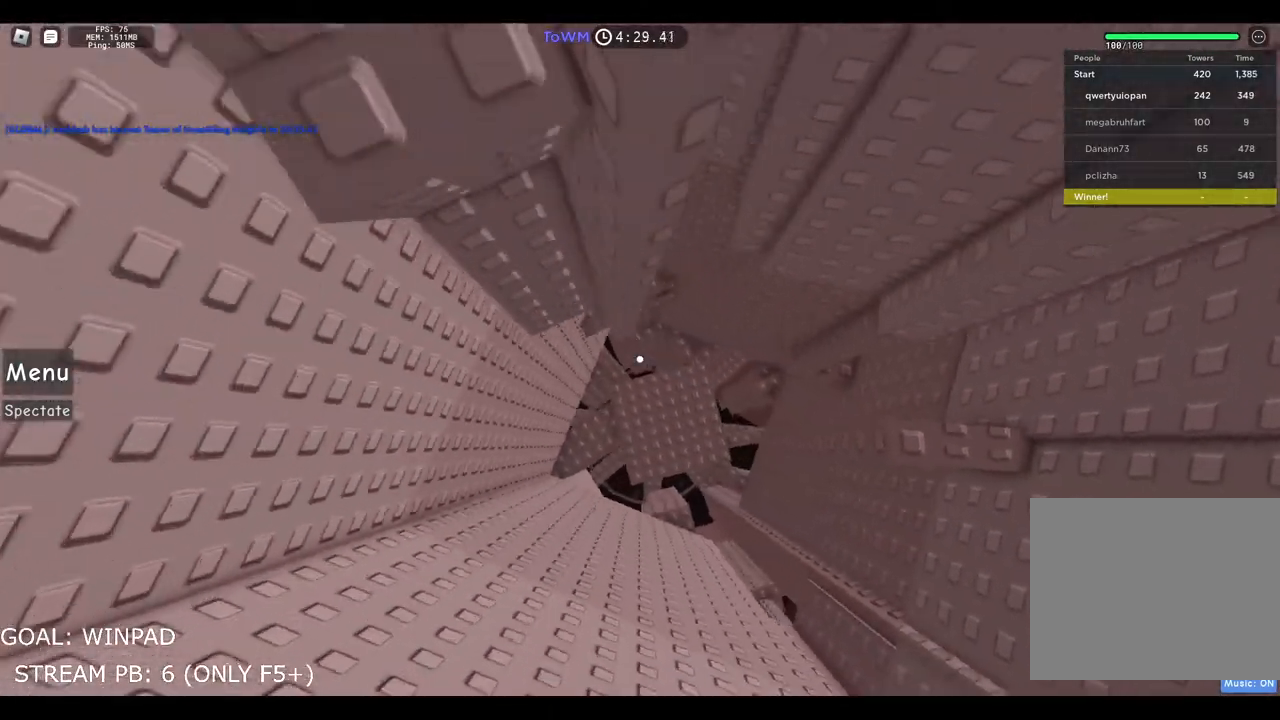
{"keys": [], "events": [[67, "a", "up"], [333, "w", "up"], [350, "space", "down"], [483, "space", "up"]]}
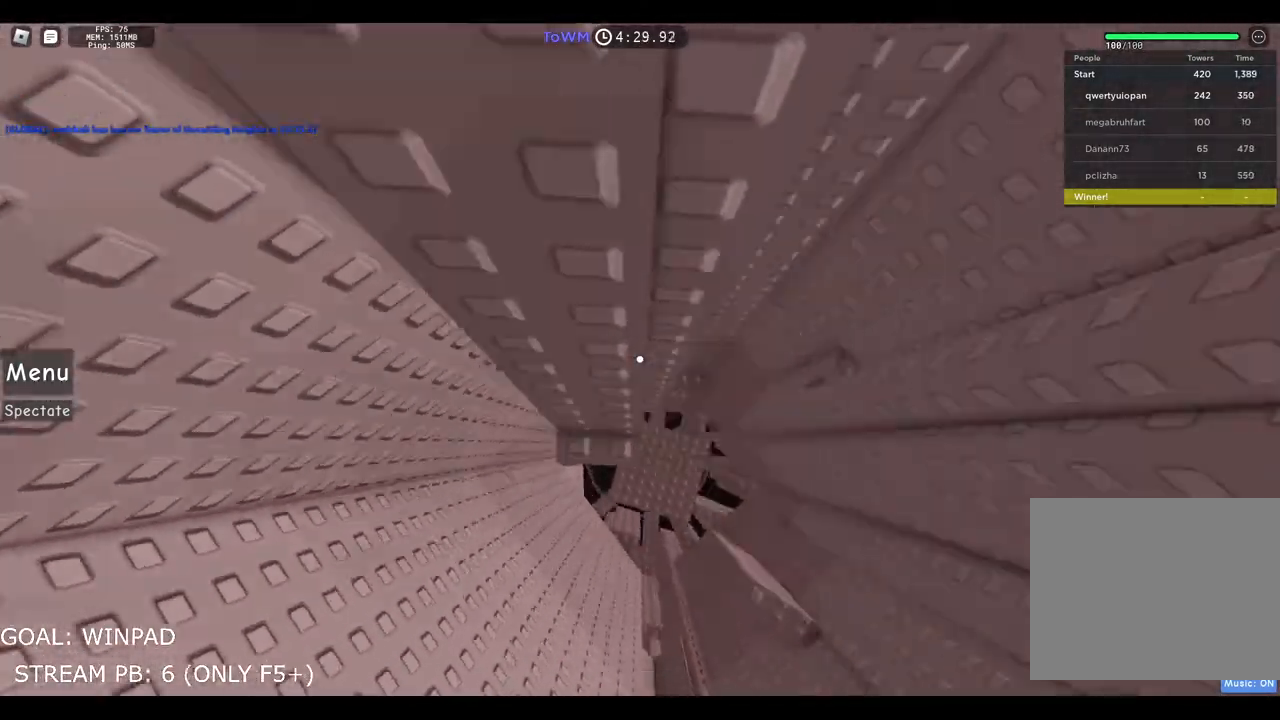
{"keys": ["shift", "space"], "events": [[17, "w", "down"], [100, "w", "up"], [150, "shift", "down"], [250, "shift", "up"], [267, "s", "down"], [417, "shift", "down"], [417, "space", "down"], [483, "s", "up"]]}
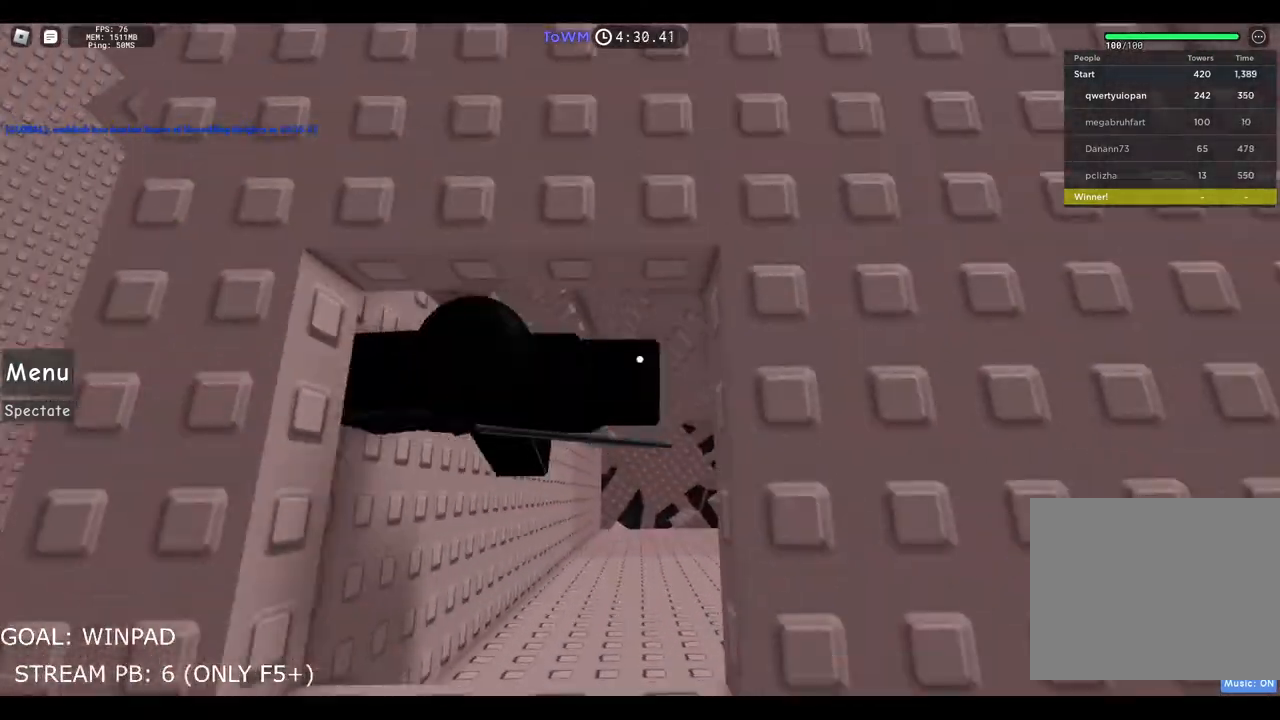
{"keys": ["w"], "events": [[33, "w", "down"], [83, "space", "up"], [100, "shift", "up"], [300, "d", "down"], [483, "d", "up"]]}
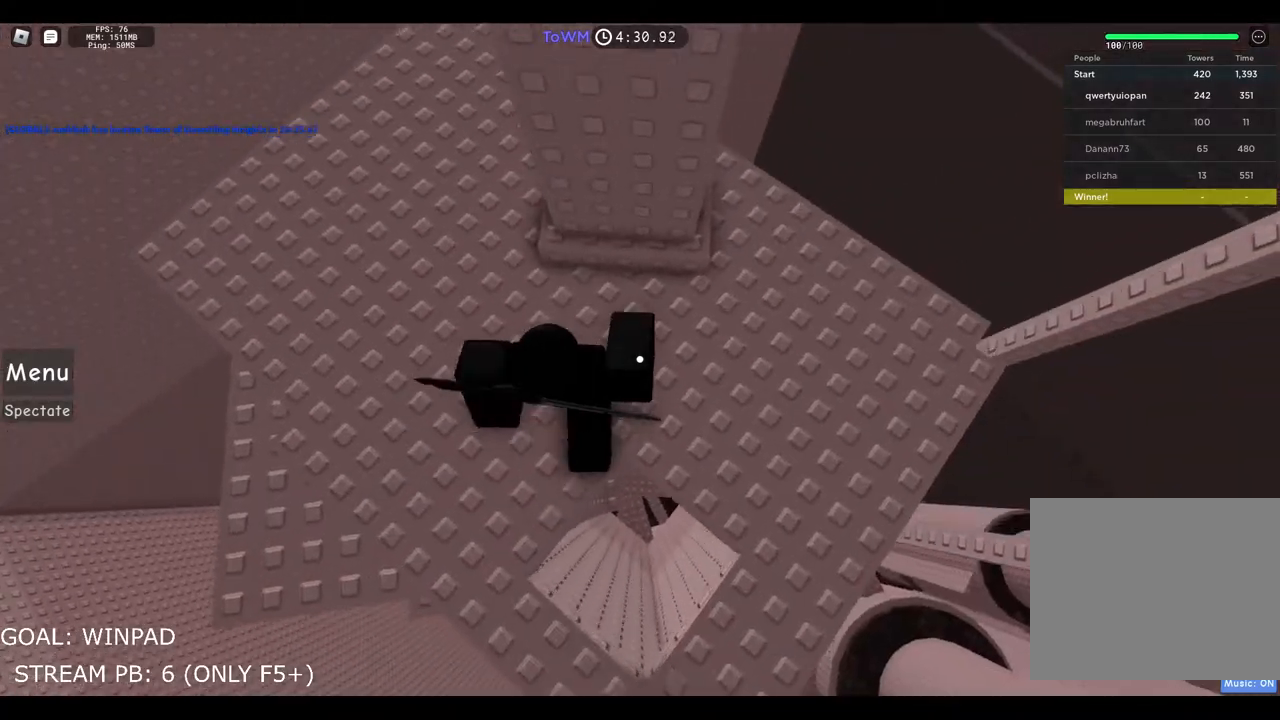
{"keys": [], "events": [[83, "space", "down"], [250, "space", "up"], [250, "w", "up"], [400, "shift", "down"], [500, "shift", "up"]]}
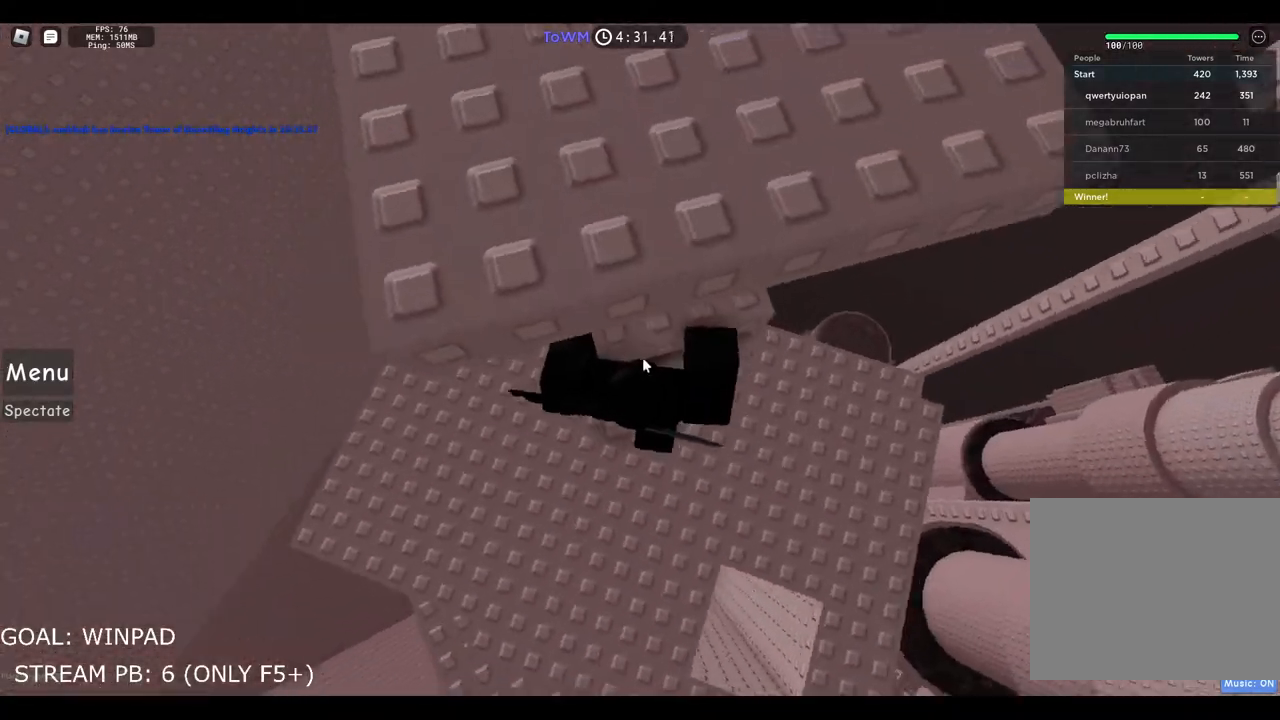
{"keys": ["w"], "events": [[50, "s", "down"], [150, "shift", "down"], [150, "space", "down"], [200, "s", "up"], [250, "w", "down"], [317, "shift", "up"], [317, "space", "up"]]}
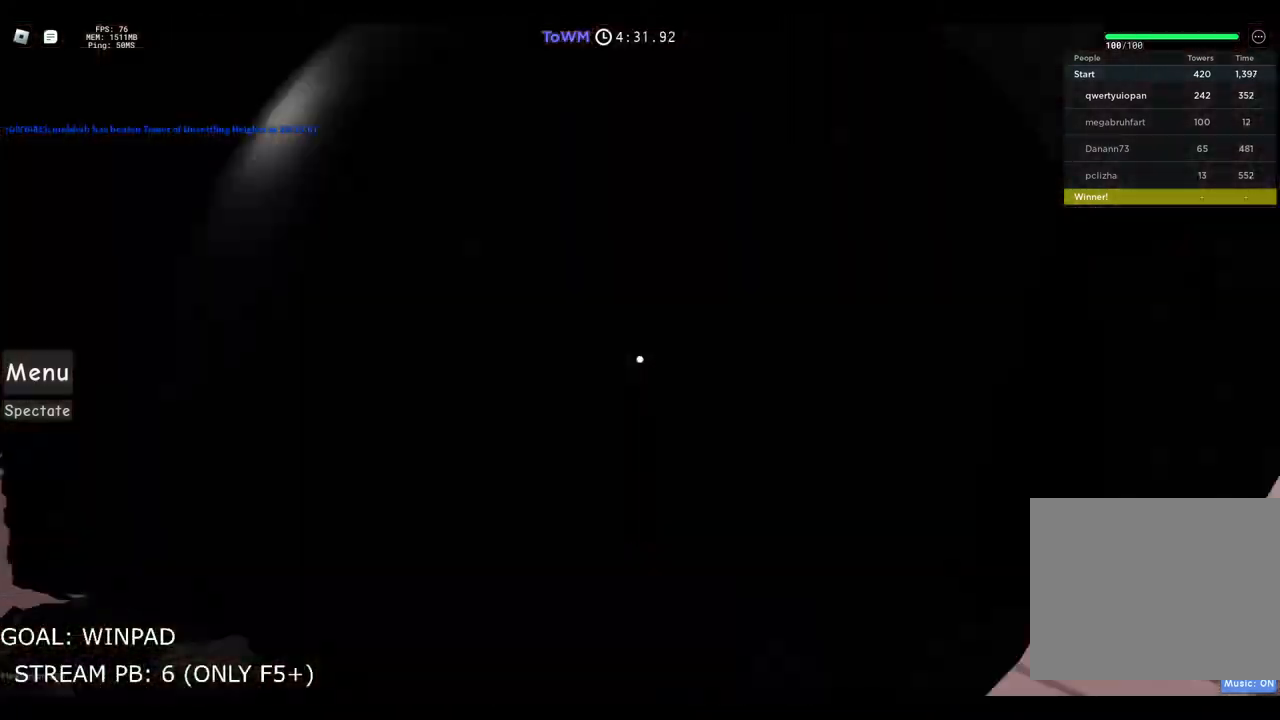
{"keys": [], "events": [[300, "w", "up"], [350, "space", "down"], [483, "space", "up"]]}
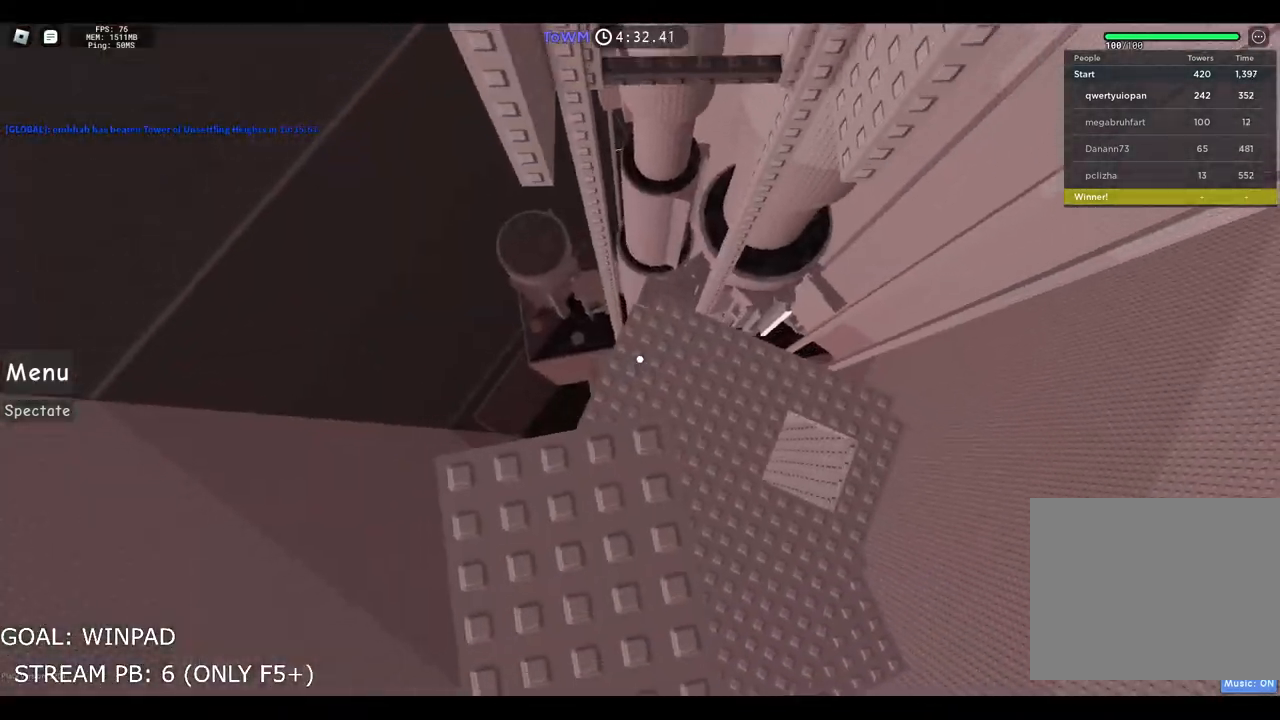
{"keys": [], "events": [[33, "d", "down"], [33, "s", "down"], [83, "d", "up"], [100, "s", "up"], [283, "s", "down"], [467, "s", "up"]]}
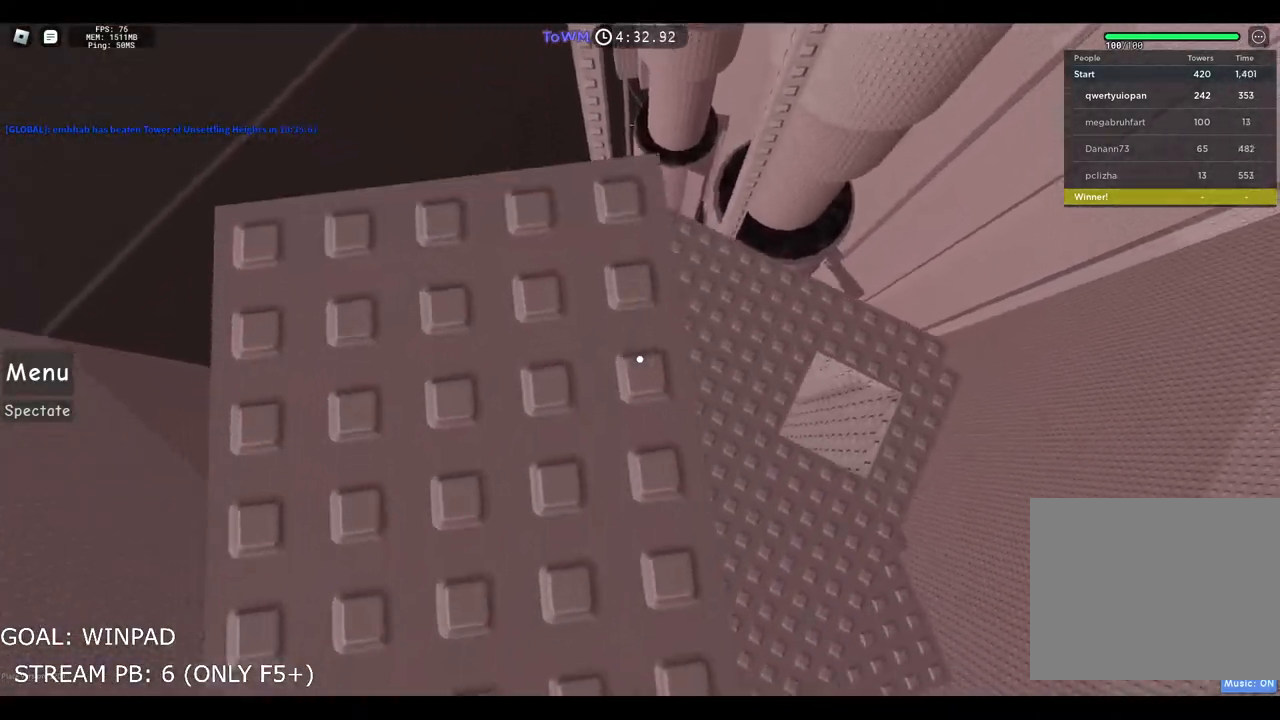
{"keys": [], "events": [[50, "space", "down"], [167, "space", "up"]]}
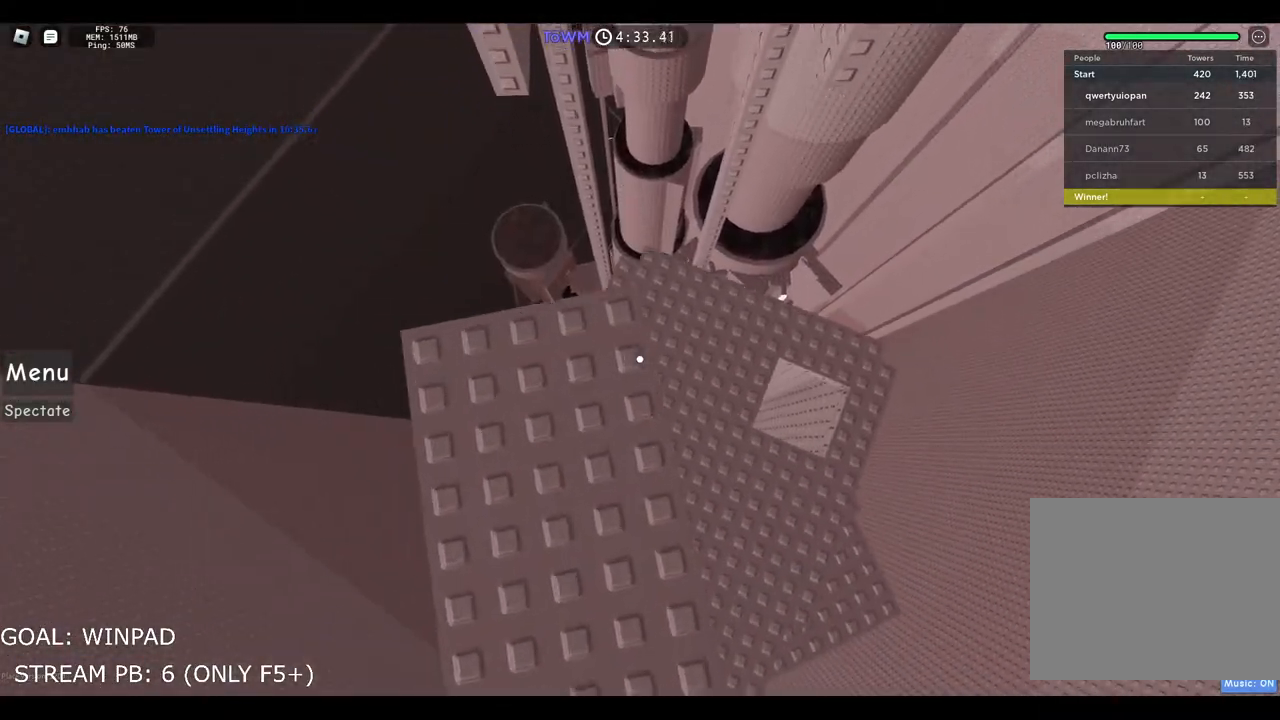
{"keys": ["space", "w"], "events": [[50, "w", "down"], [300, "space", "down"]]}
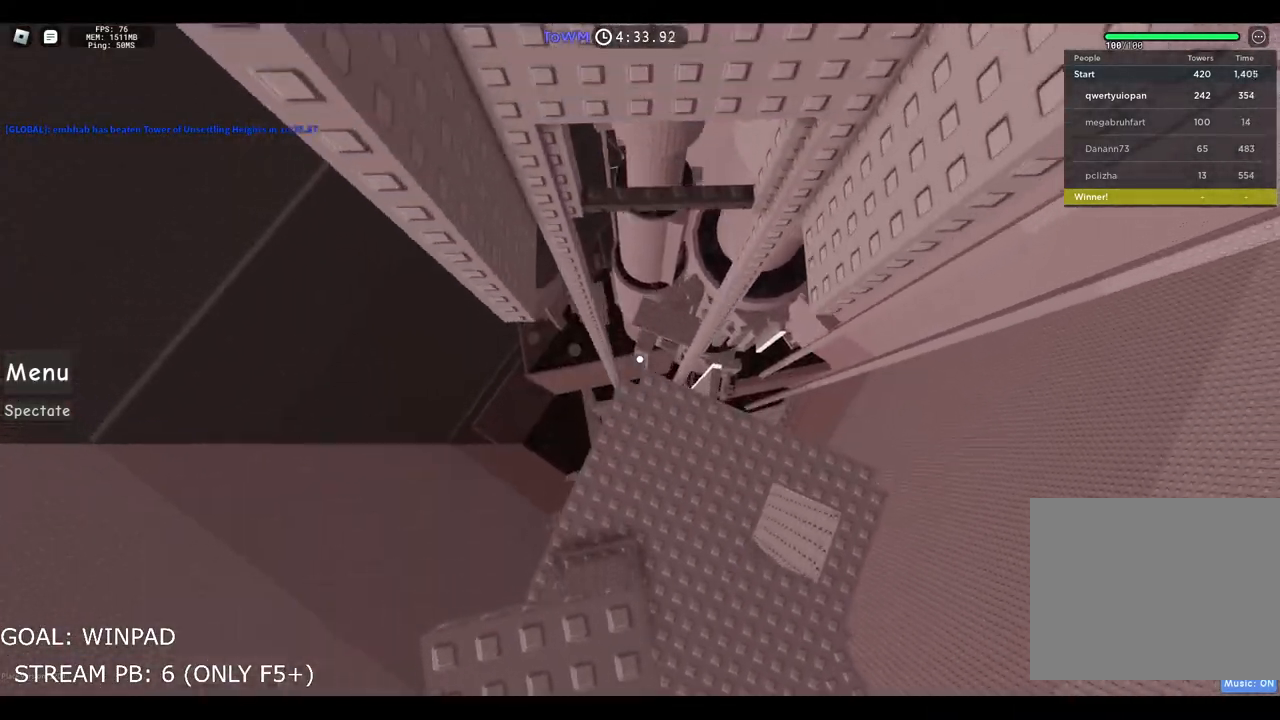
{"keys": ["w"], "events": [[50, "space", "up"]]}
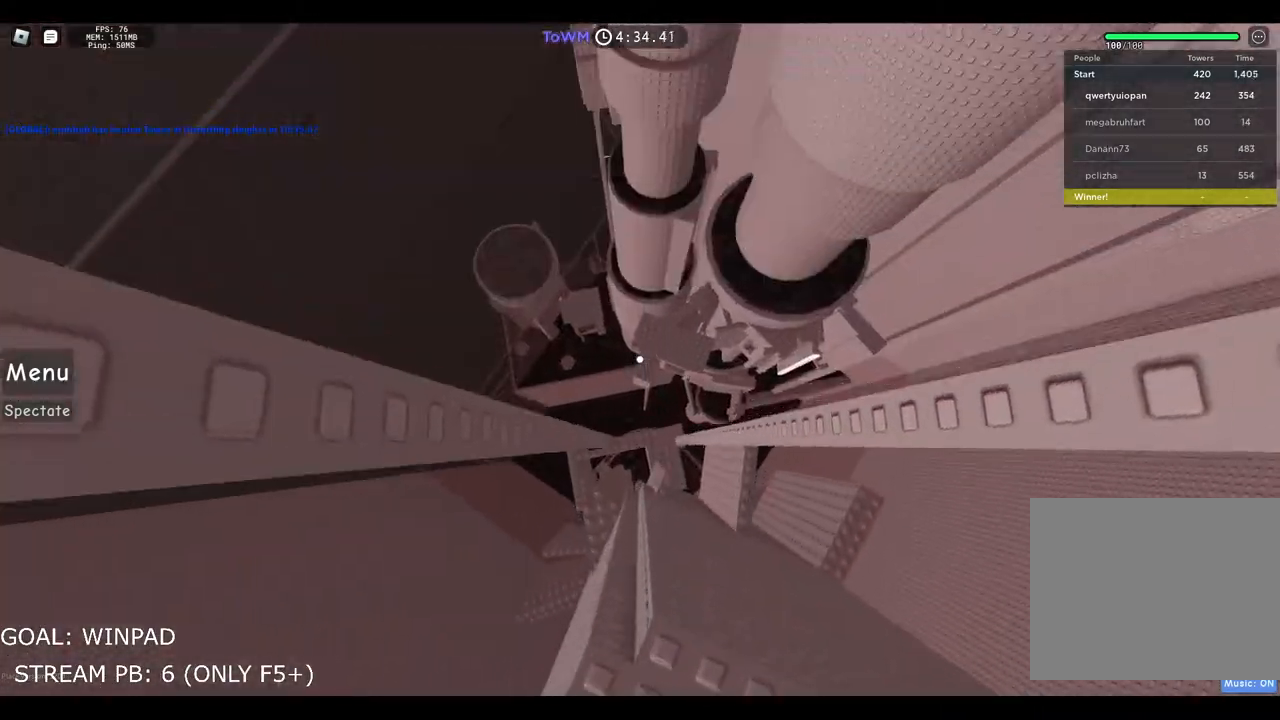
{"keys": [], "events": [[17, "w", "up"], [150, "a", "down"], [433, "a", "up"]]}
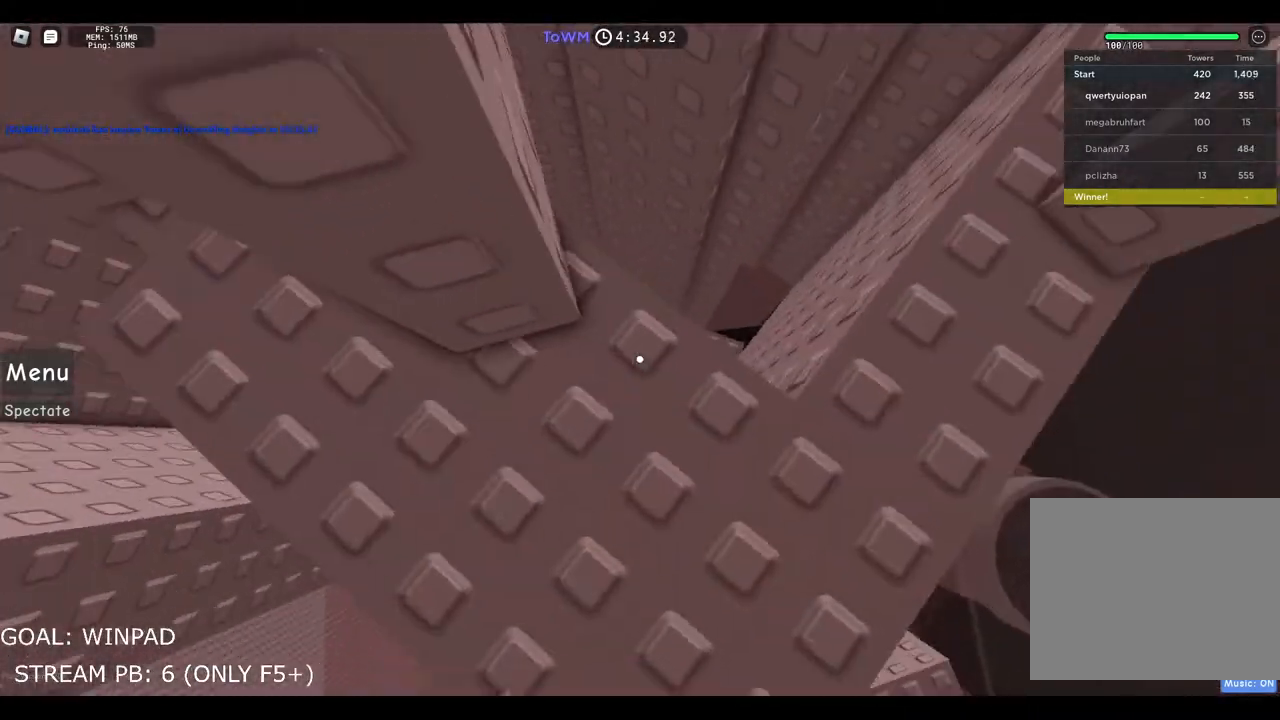
{"keys": ["d", "space"], "events": [[67, "w", "down"], [150, "w", "up"], [183, "d", "down"], [333, "space", "down"]]}
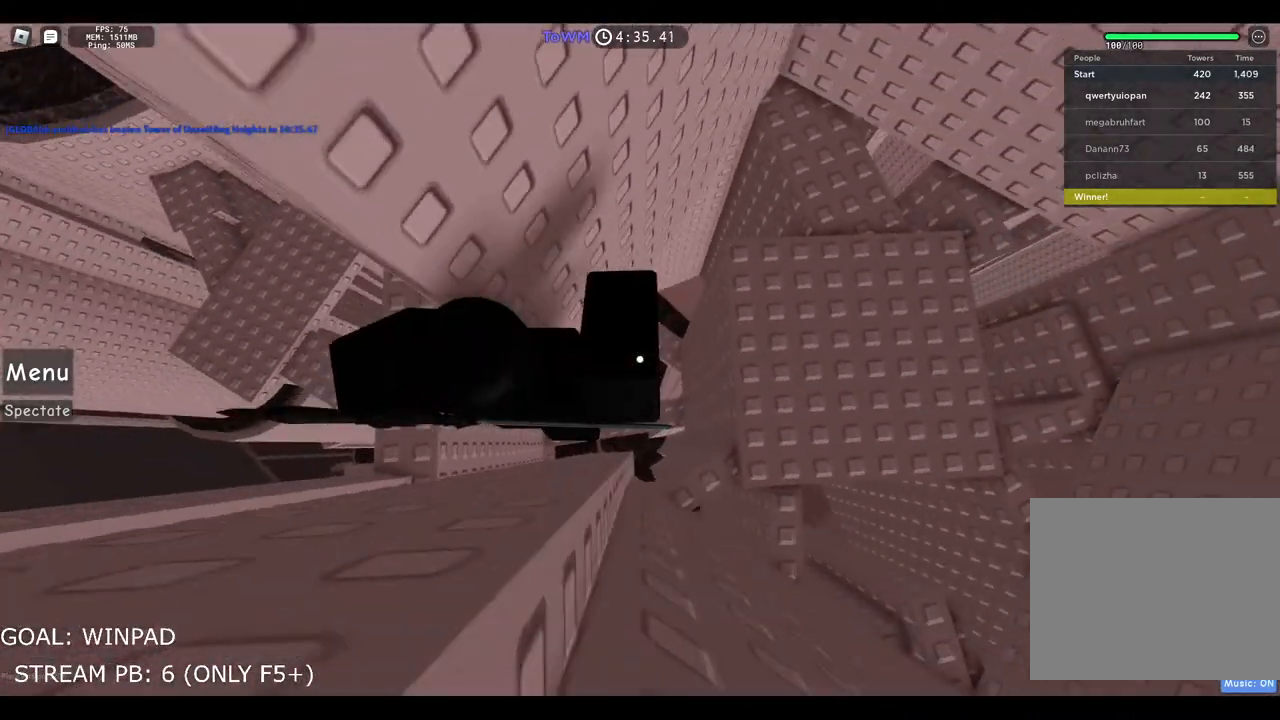
{"keys": ["w"], "events": [[17, "space", "up"], [250, "w", "down"], [333, "d", "up"]]}
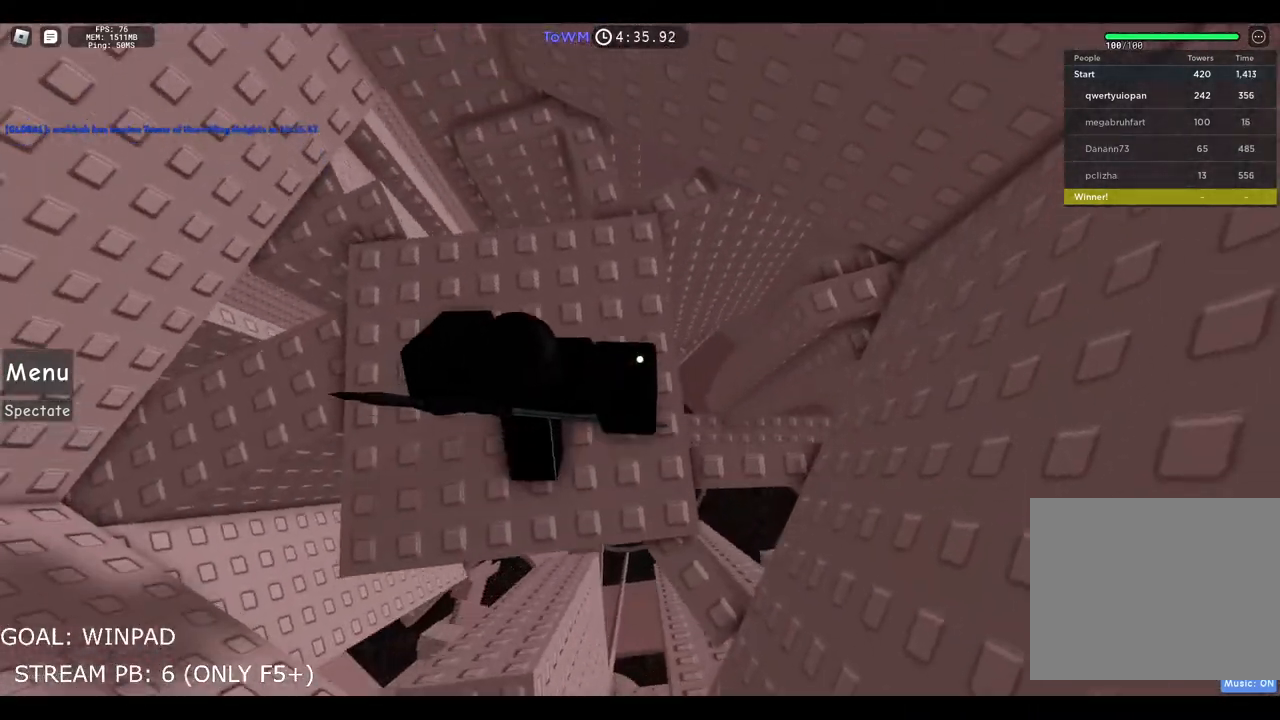
{"keys": ["w"], "events": [[250, "space", "down"], [417, "space", "up"]]}
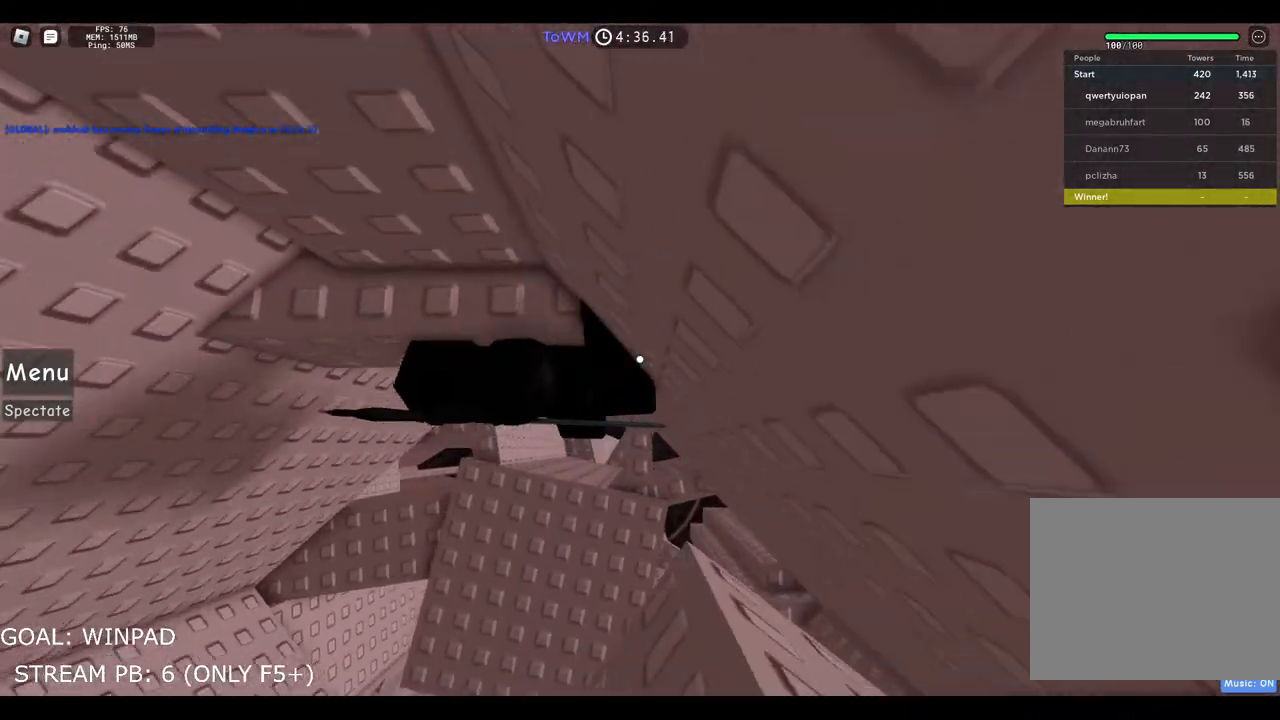
{"keys": ["space"], "events": [[267, "w", "up"], [317, "space", "down"]]}
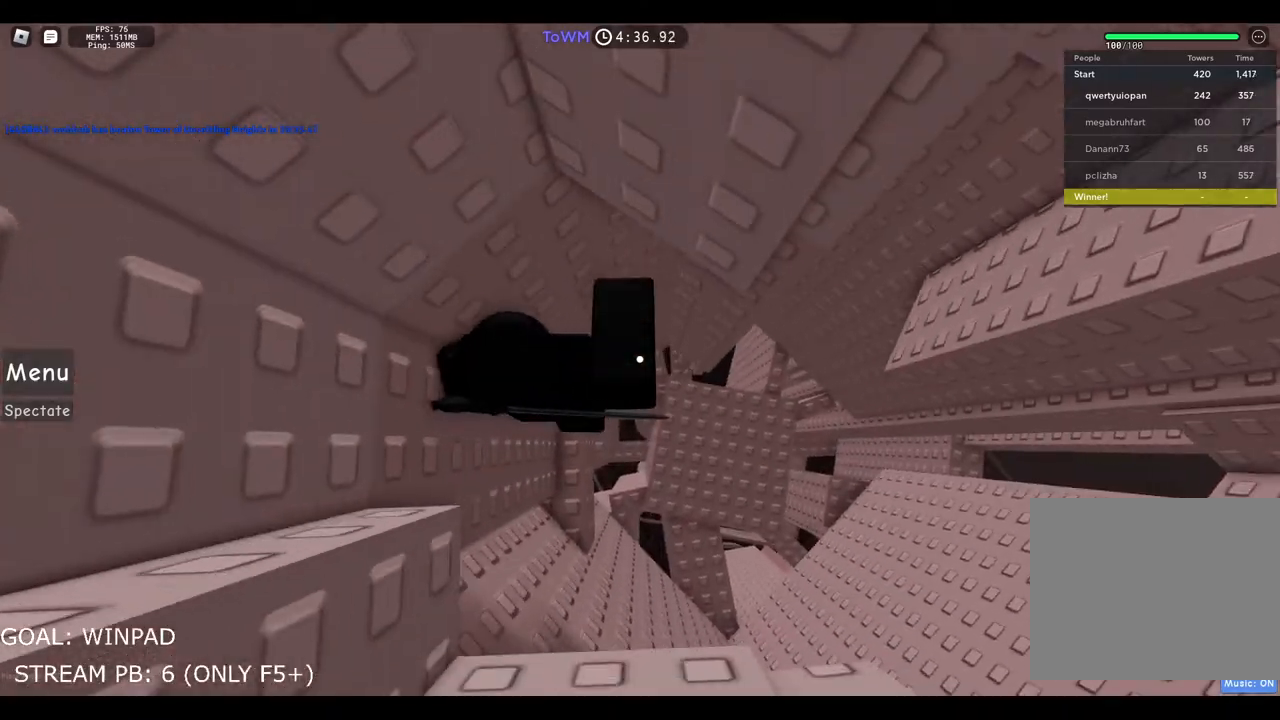
{"keys": ["d"], "events": [[17, "space", "up"], [383, "d", "down"]]}
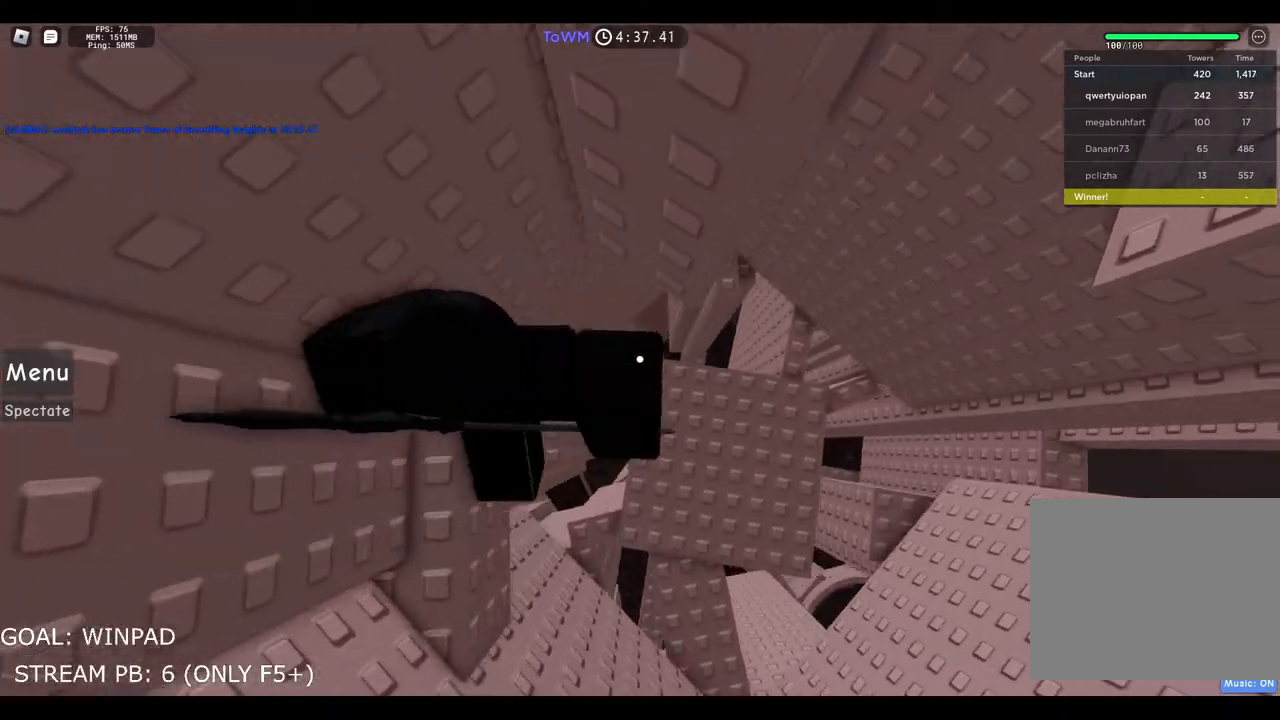
{"keys": ["d"], "events": [[17, "space", "down"], [300, "space", "up"]]}
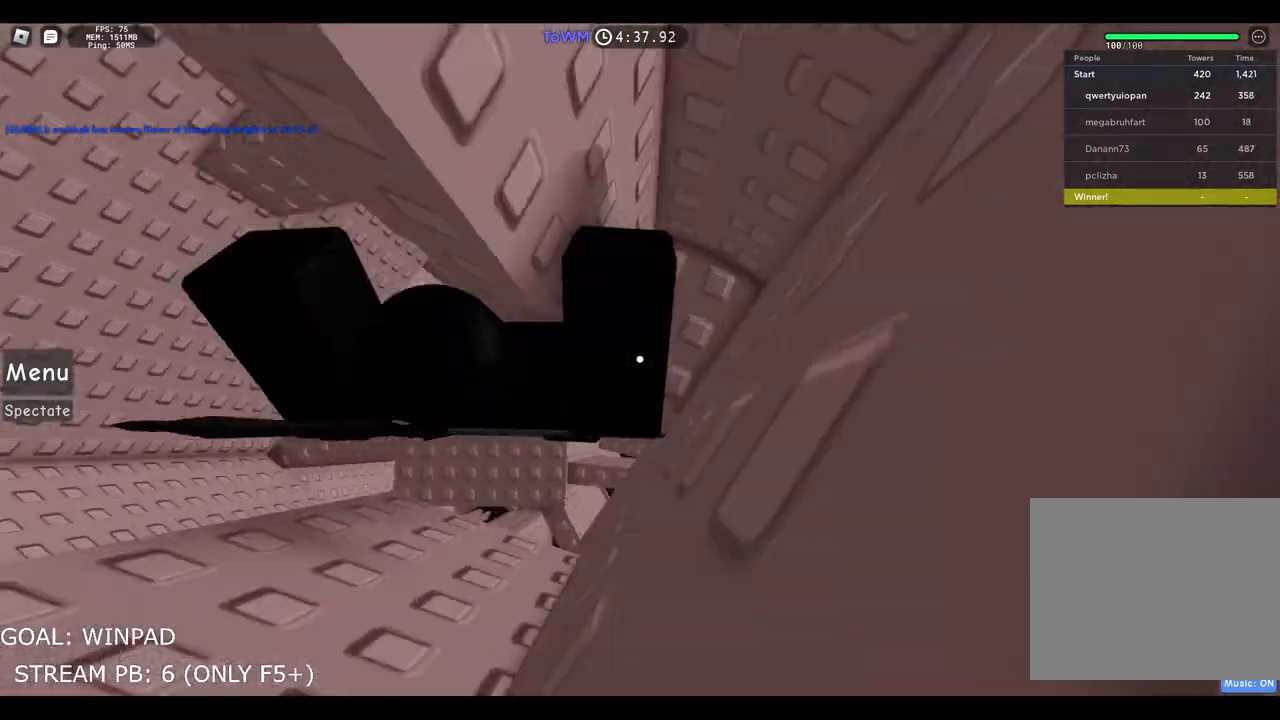
{"keys": ["s"], "events": [[167, "d", "up"], [167, "shift", "down"], [250, "shift", "up"], [317, "shift", "down"], [400, "s", "down"], [417, "shift", "up"]]}
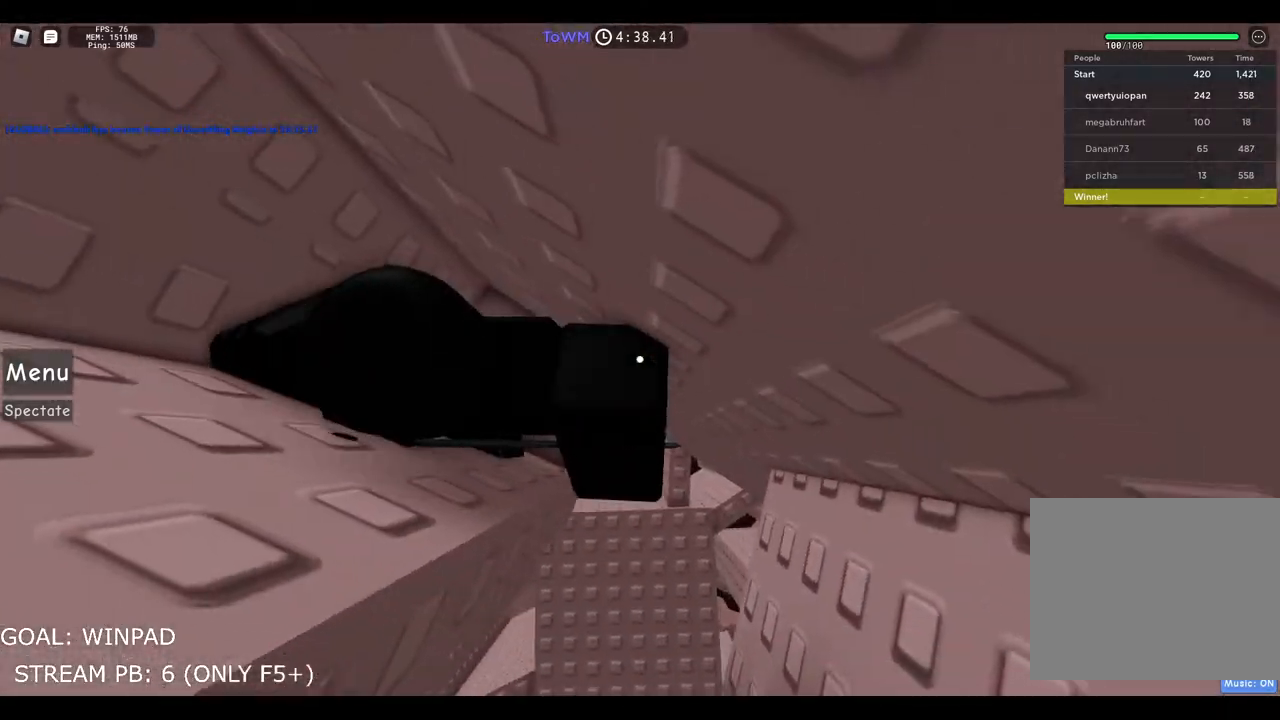
{"keys": ["d"], "events": [[250, "s", "up"], [333, "s", "down"], [400, "s", "up"], [500, "d", "down"]]}
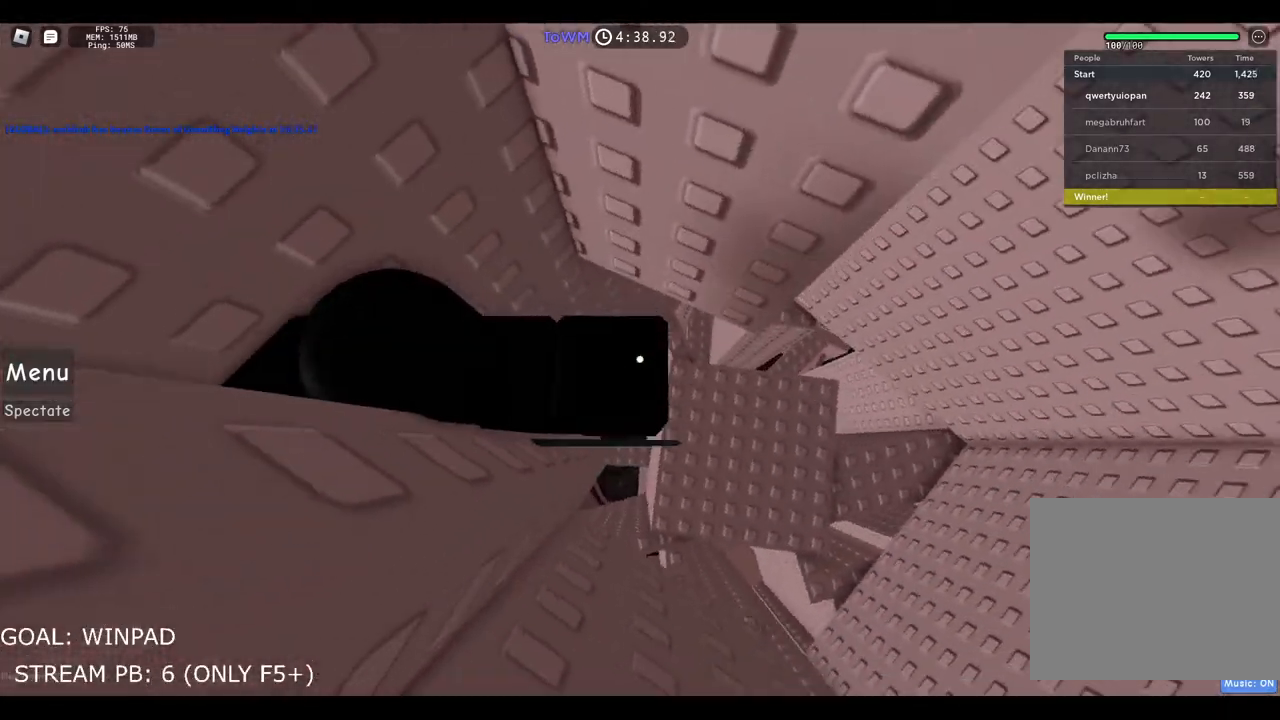
{"keys": ["d", "w"], "events": [[133, "space", "down"], [317, "space", "up"], [433, "w", "down"]]}
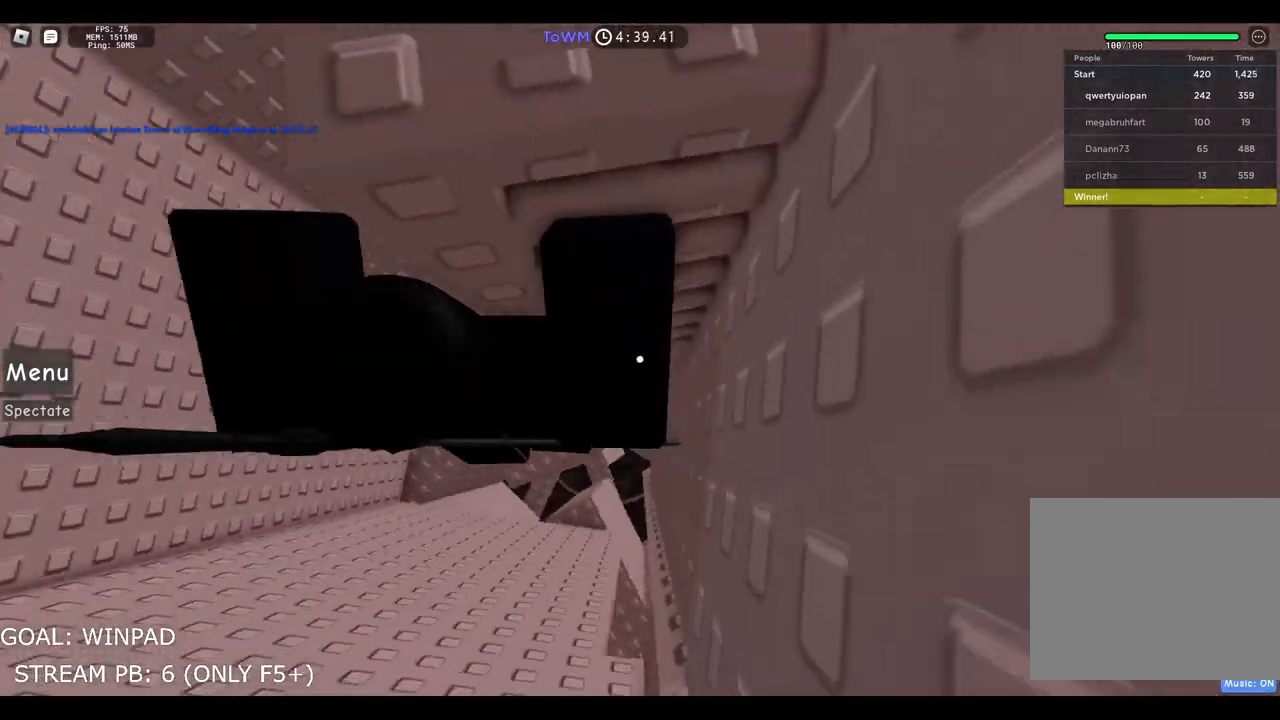
{"keys": ["w"], "events": [[150, "d", "up"]]}
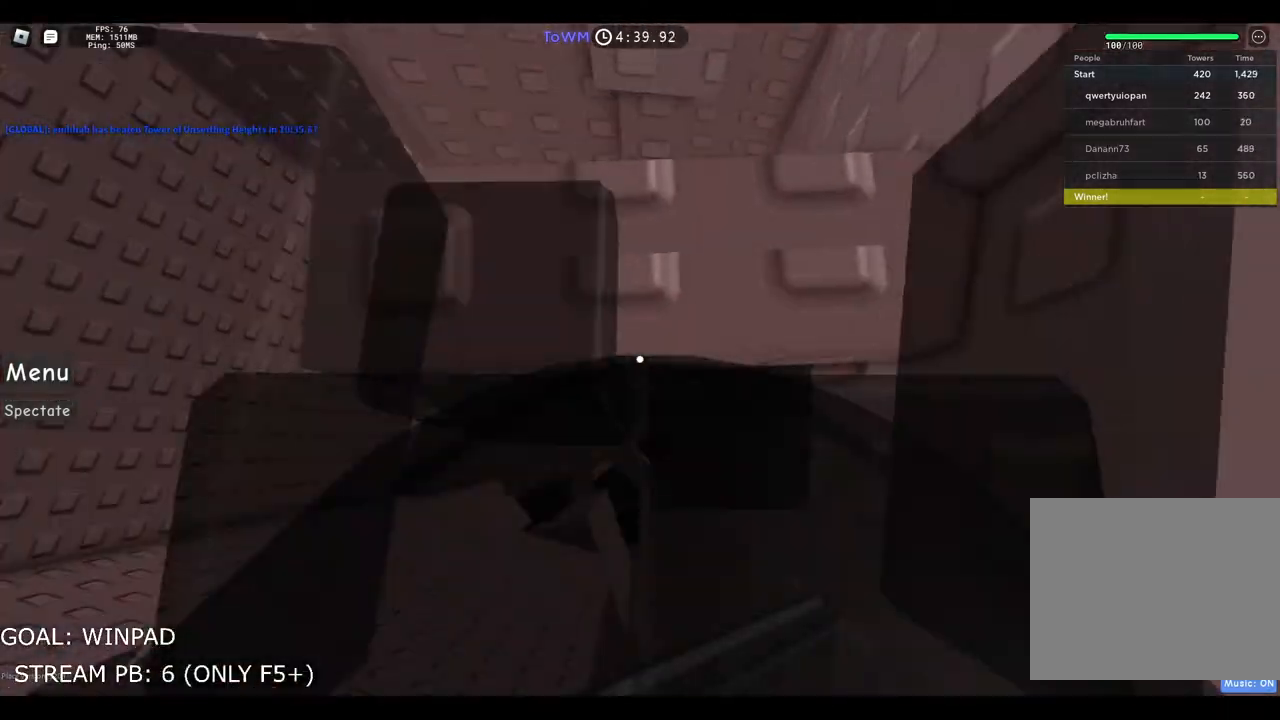
{"keys": ["a", "space"], "events": [[133, "a", "down"], [183, "w", "up"], [383, "space", "down"]]}